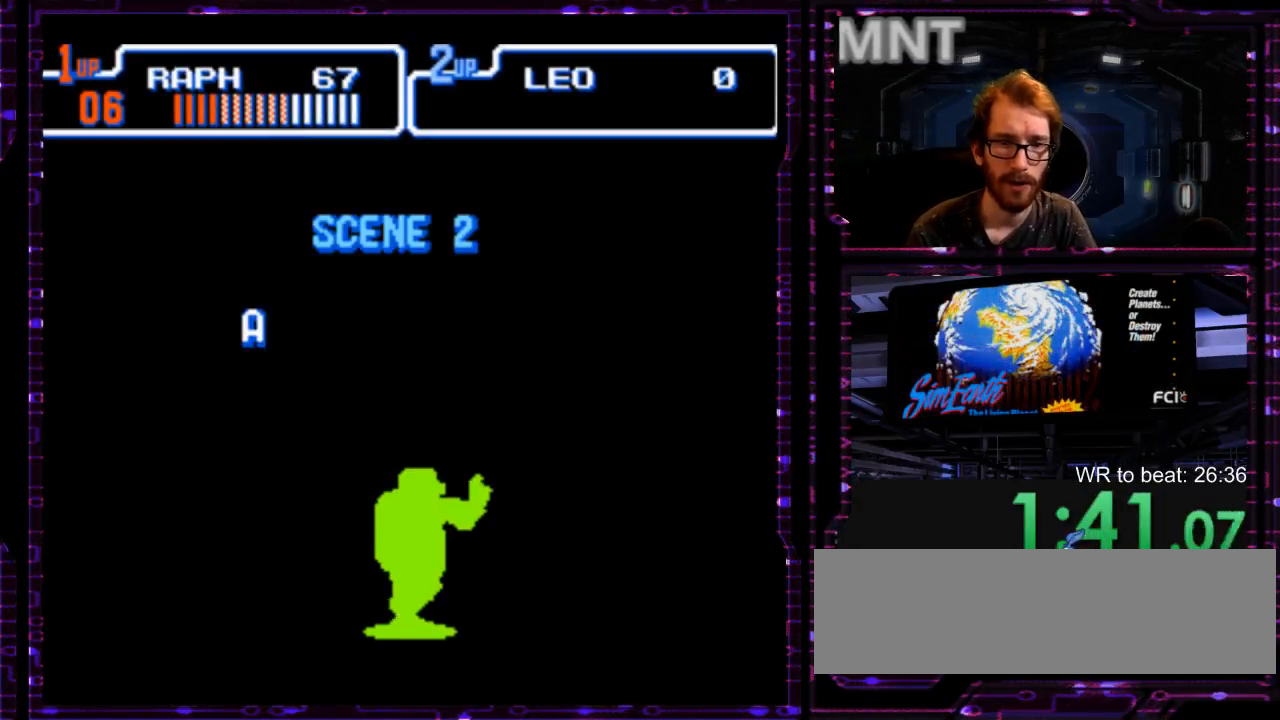
Gameplay with a controller (Nintendo layout); each line is a JSON object with the inputs held at the frame after it. "events" lists button and stick changes between this image and that frame as [ms after this image, input, new state], when the widget could be followed in between. Not read: DPAD_DOWN DPAD_LEFT L1 L3 R3 START.
{"buttons": [], "events": [[100, "Y", "down"], [250, "Y", "up"]]}
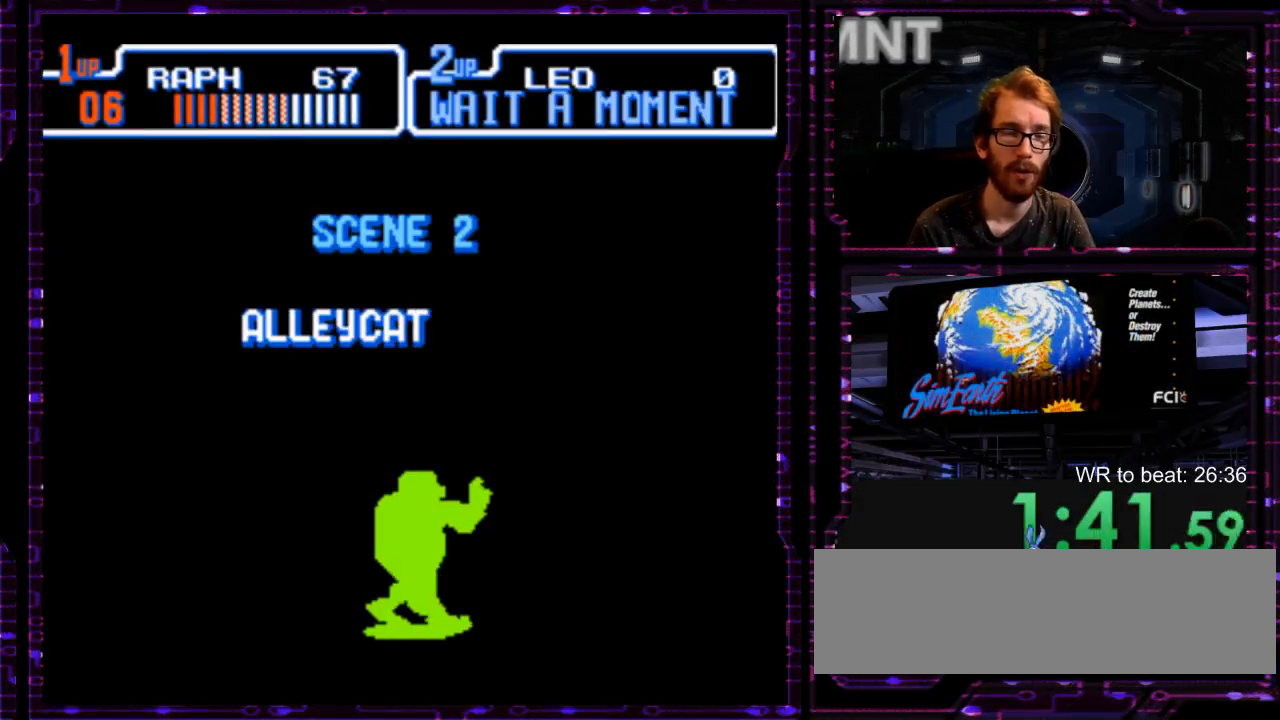
{"buttons": [], "events": []}
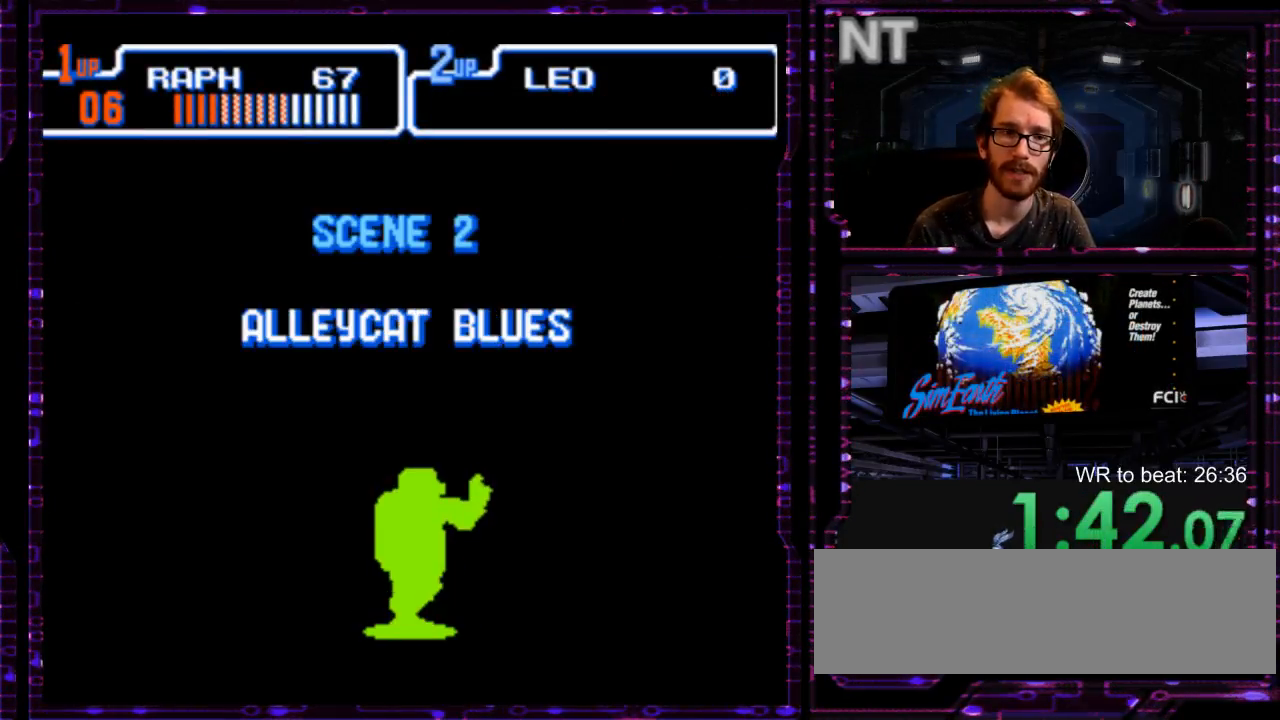
{"buttons": [], "events": []}
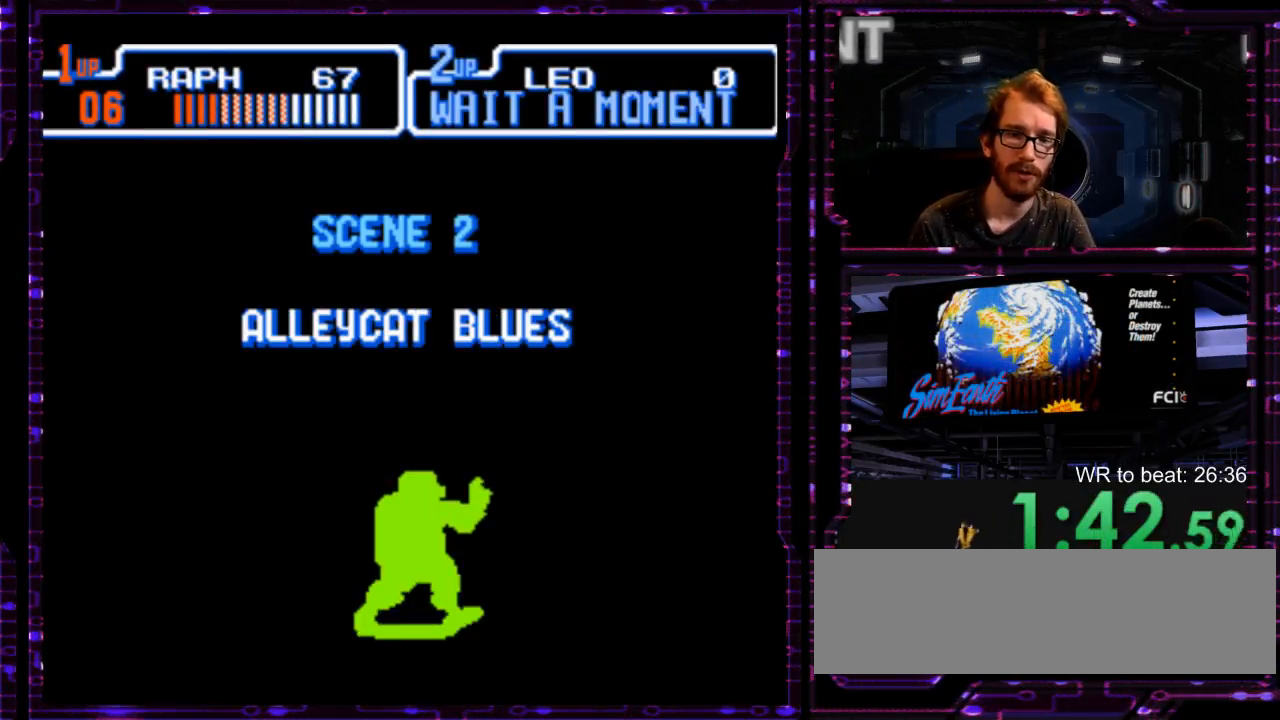
{"buttons": [], "events": []}
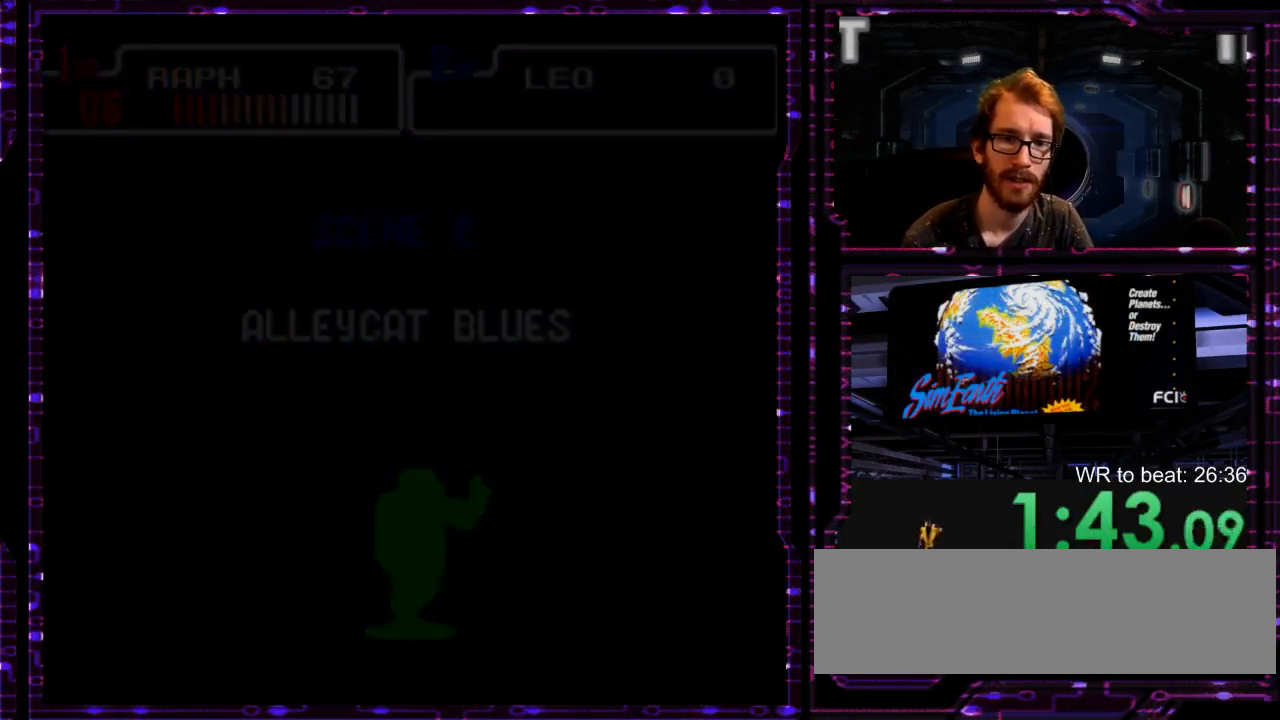
{"buttons": [], "events": [[50, "Y", "down"], [150, "A", "down"], [150, "X", "down"], [150, "Y", "up"], [217, "X", "up"], [250, "A", "up"]]}
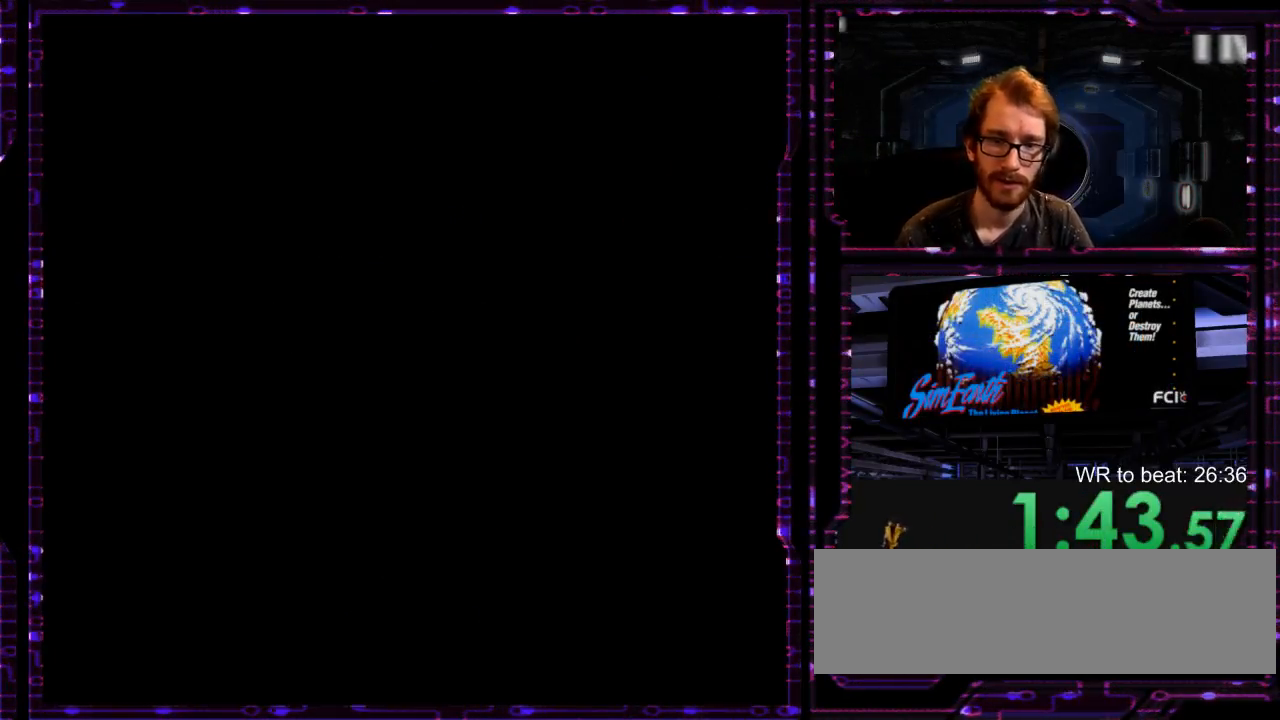
{"buttons": [], "events": []}
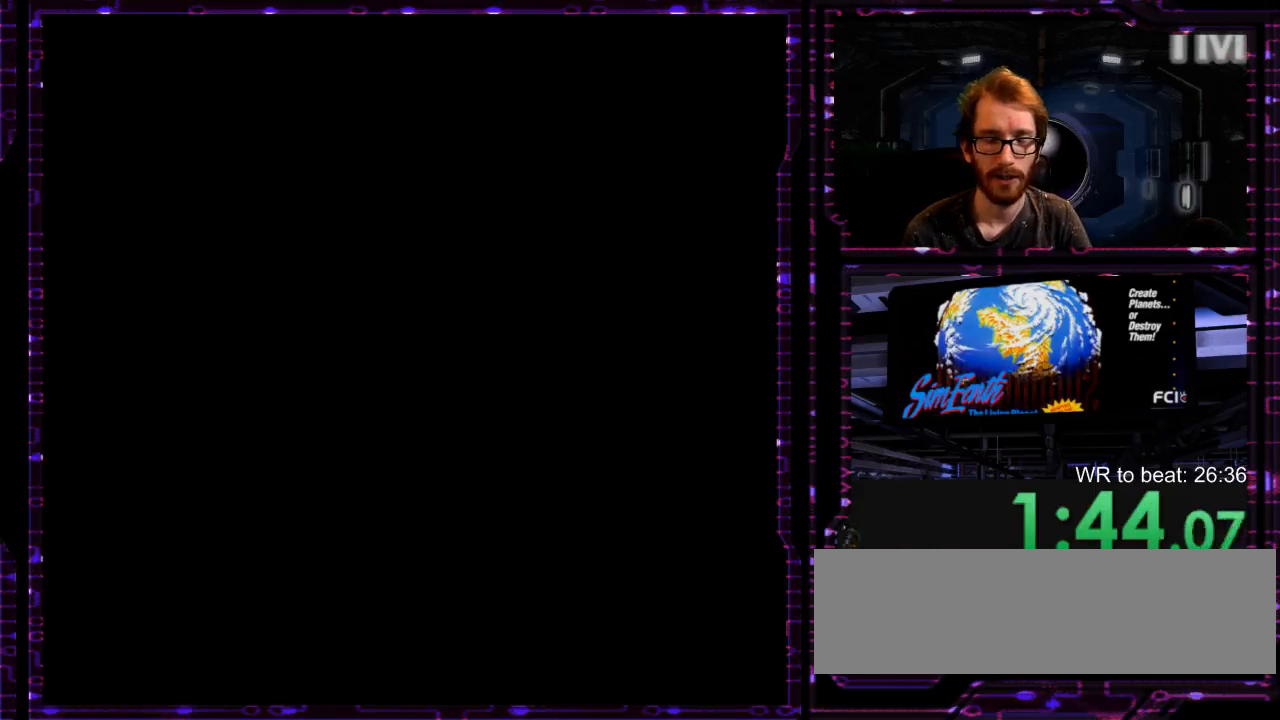
{"buttons": [], "events": []}
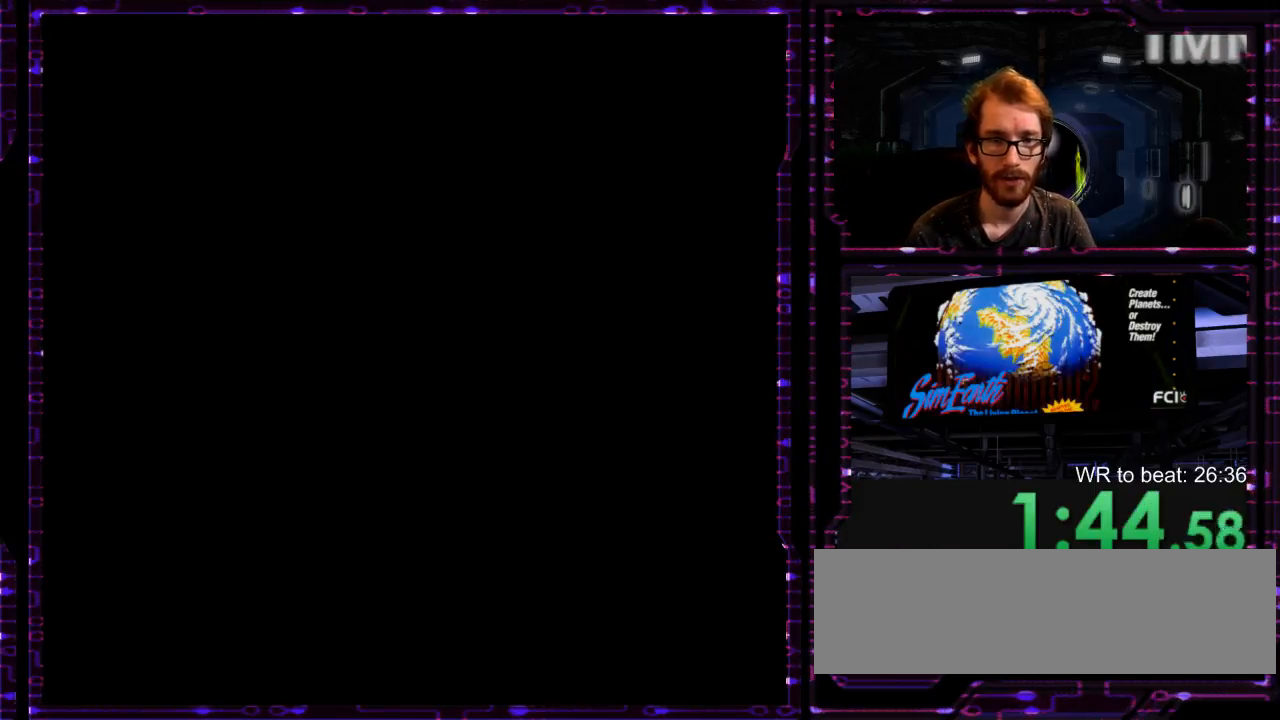
{"buttons": [], "events": []}
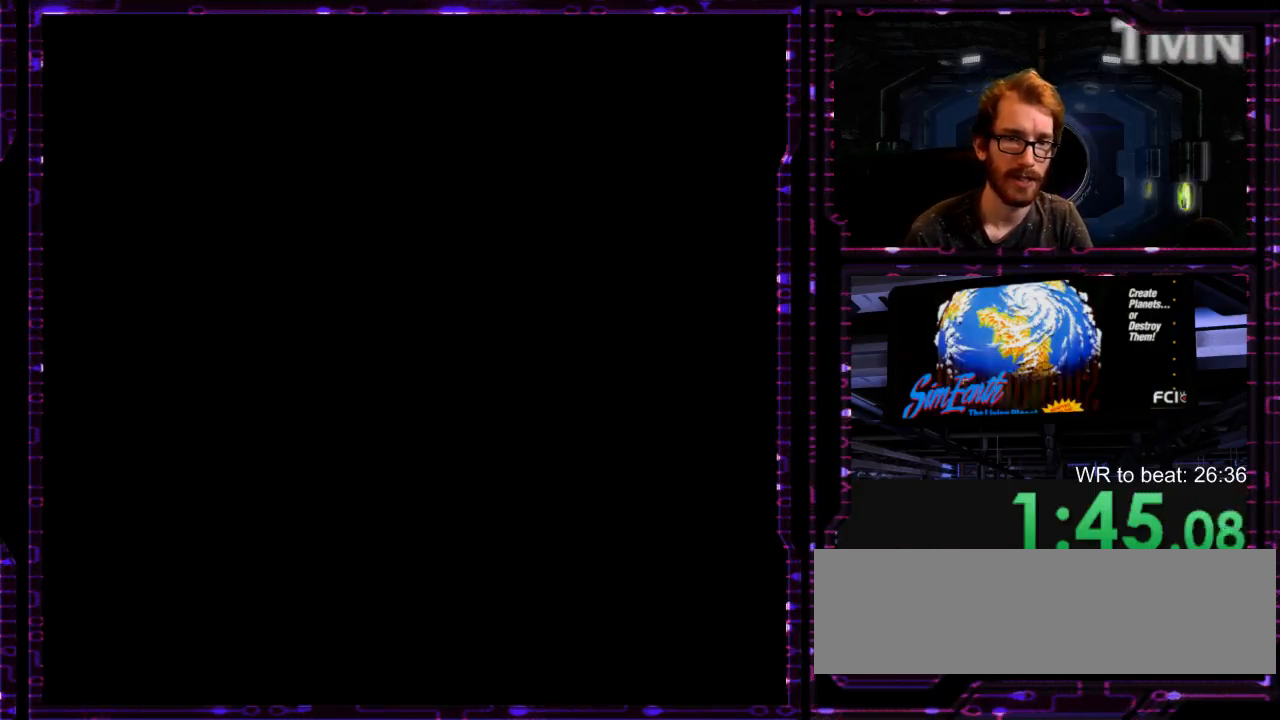
{"buttons": [], "events": []}
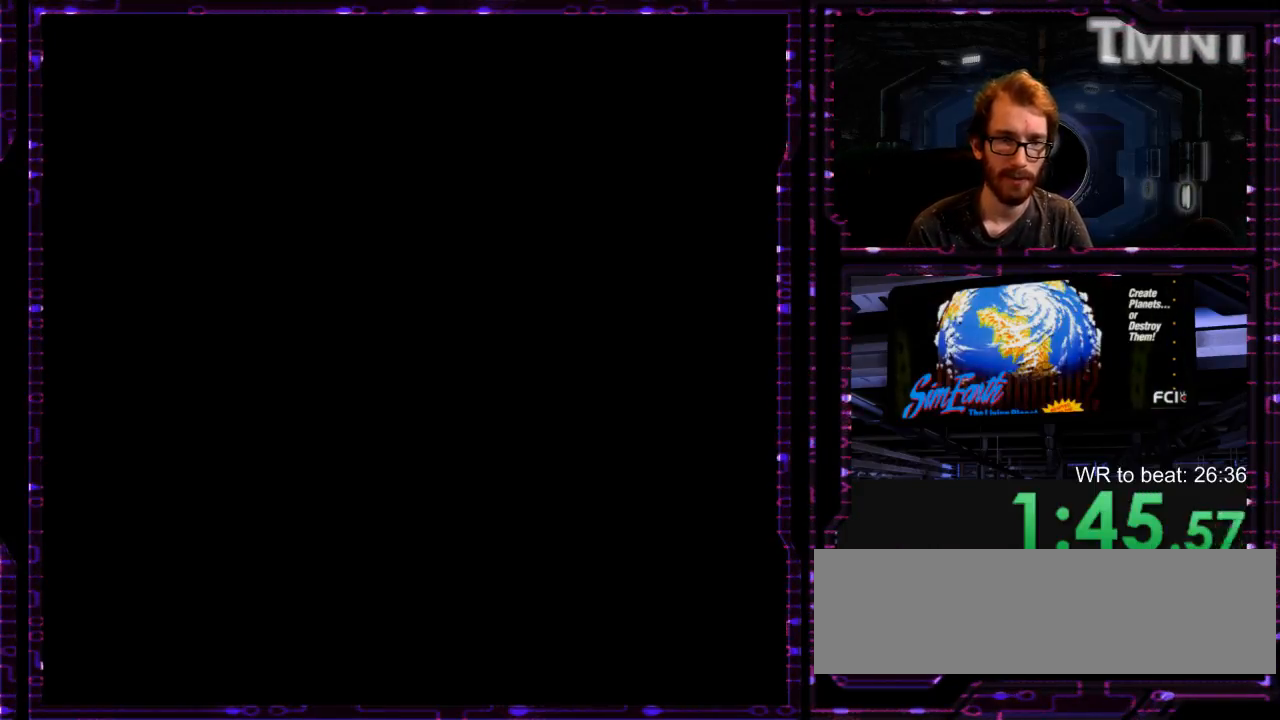
{"buttons": [], "events": []}
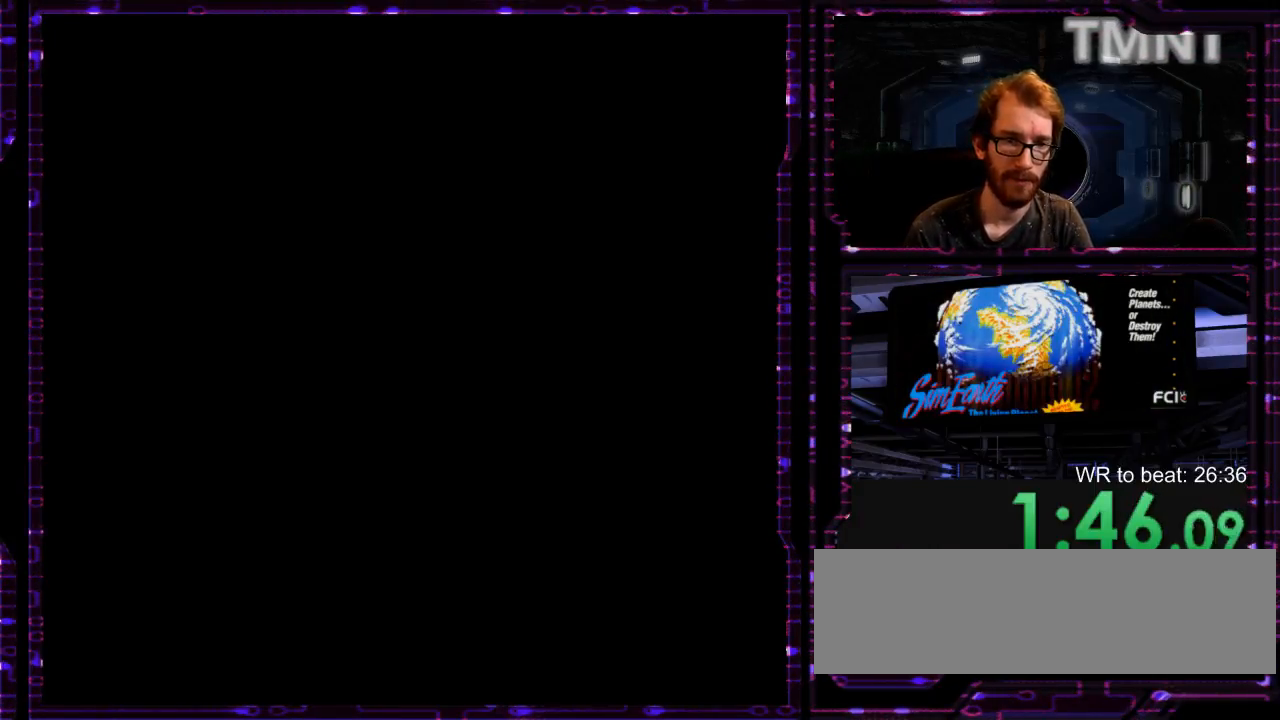
{"buttons": [], "events": []}
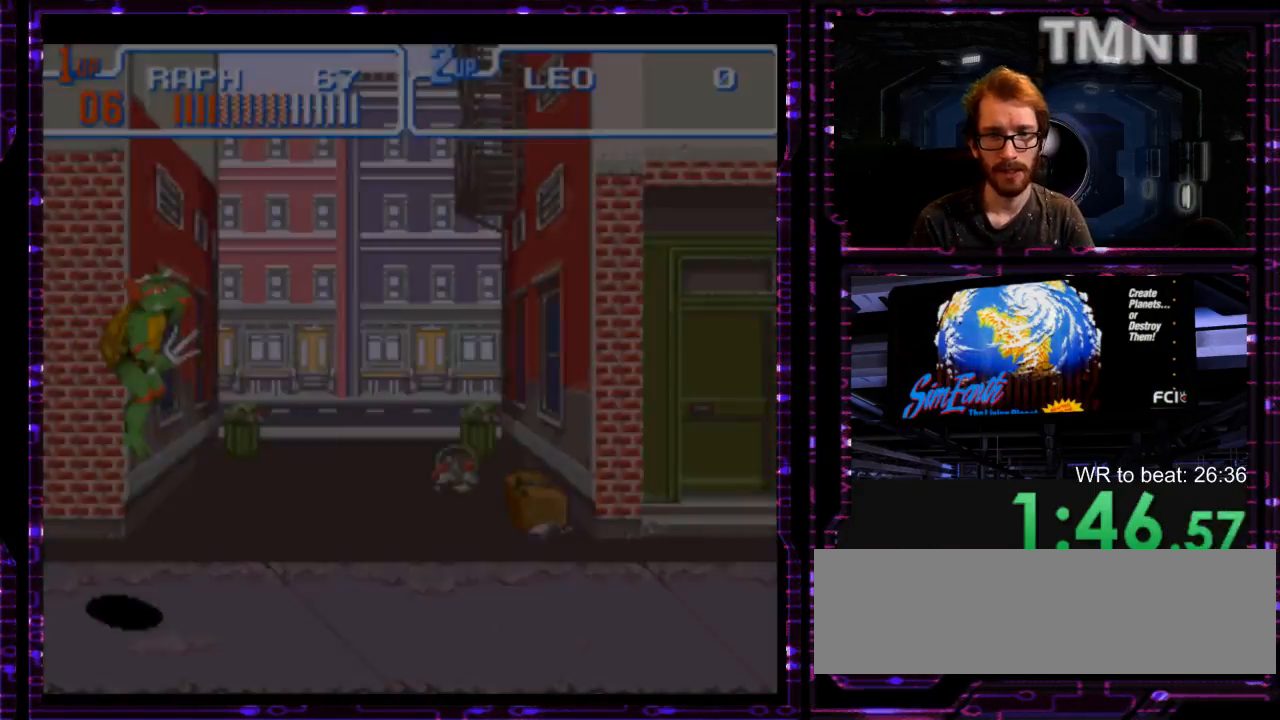
{"buttons": [], "events": []}
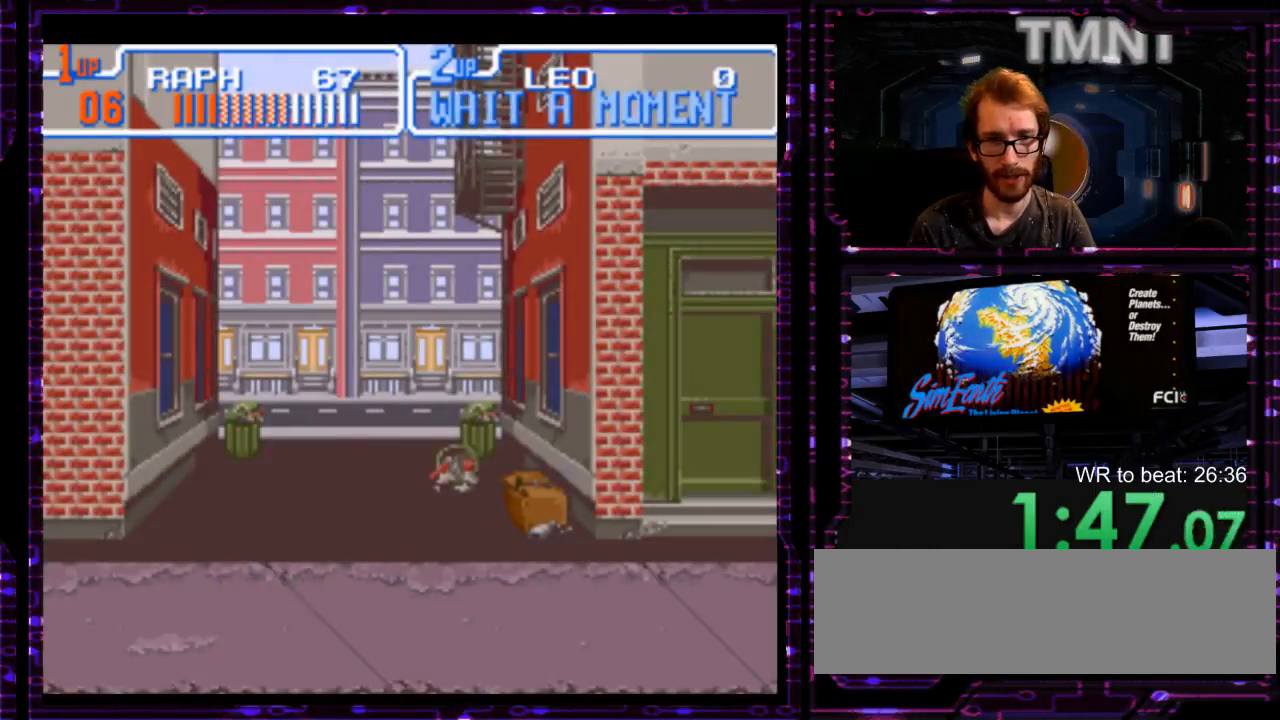
{"buttons": [], "events": [[433, "Y", "down"], [500, "Y", "up"]]}
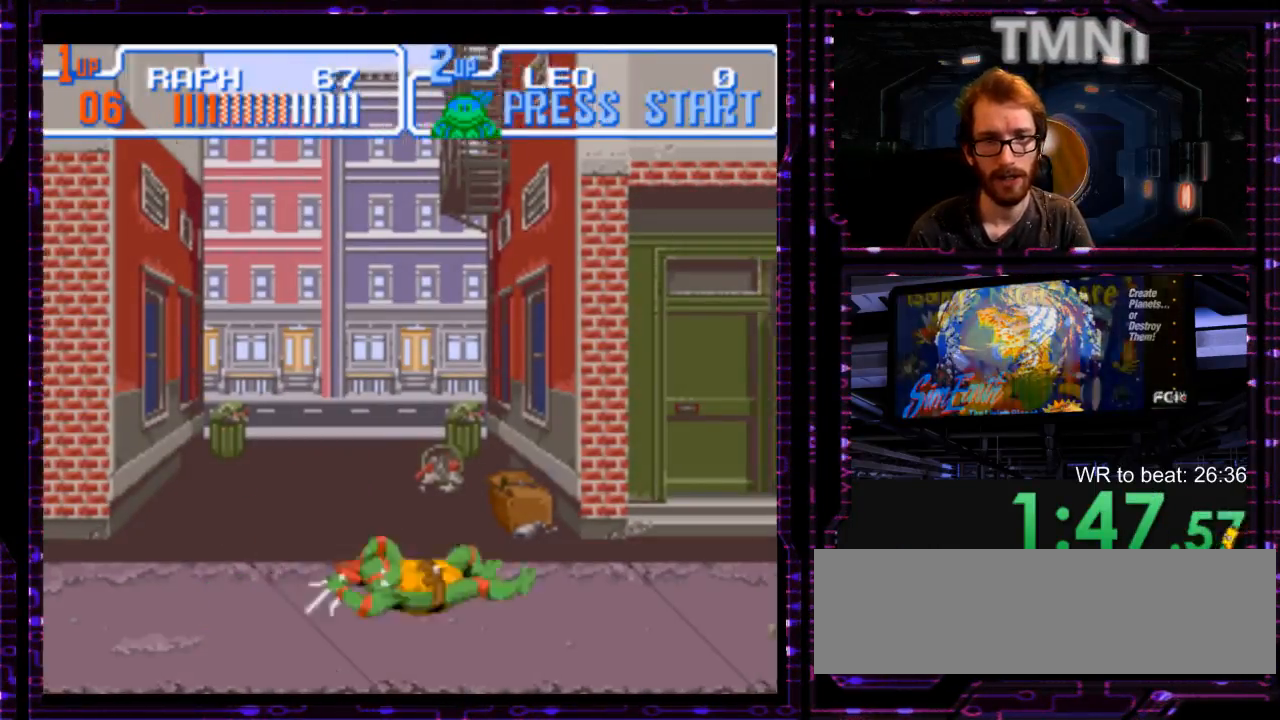
{"buttons": [], "events": []}
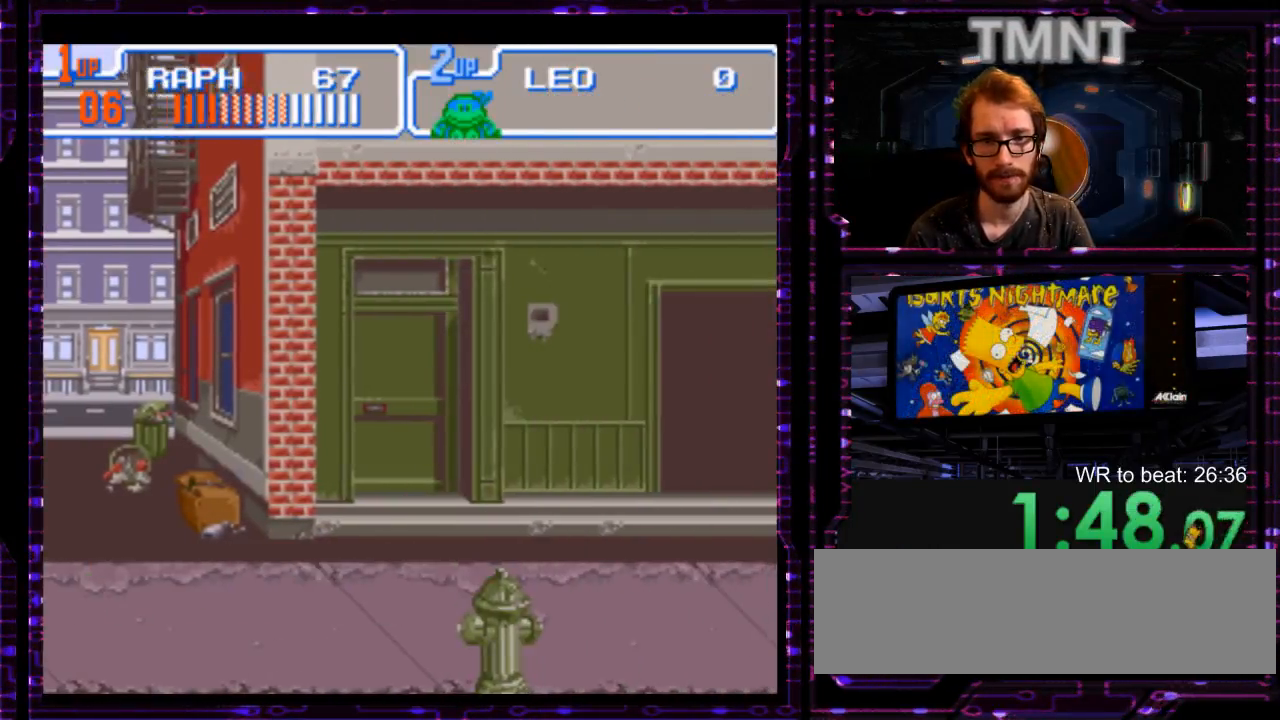
{"buttons": [], "events": []}
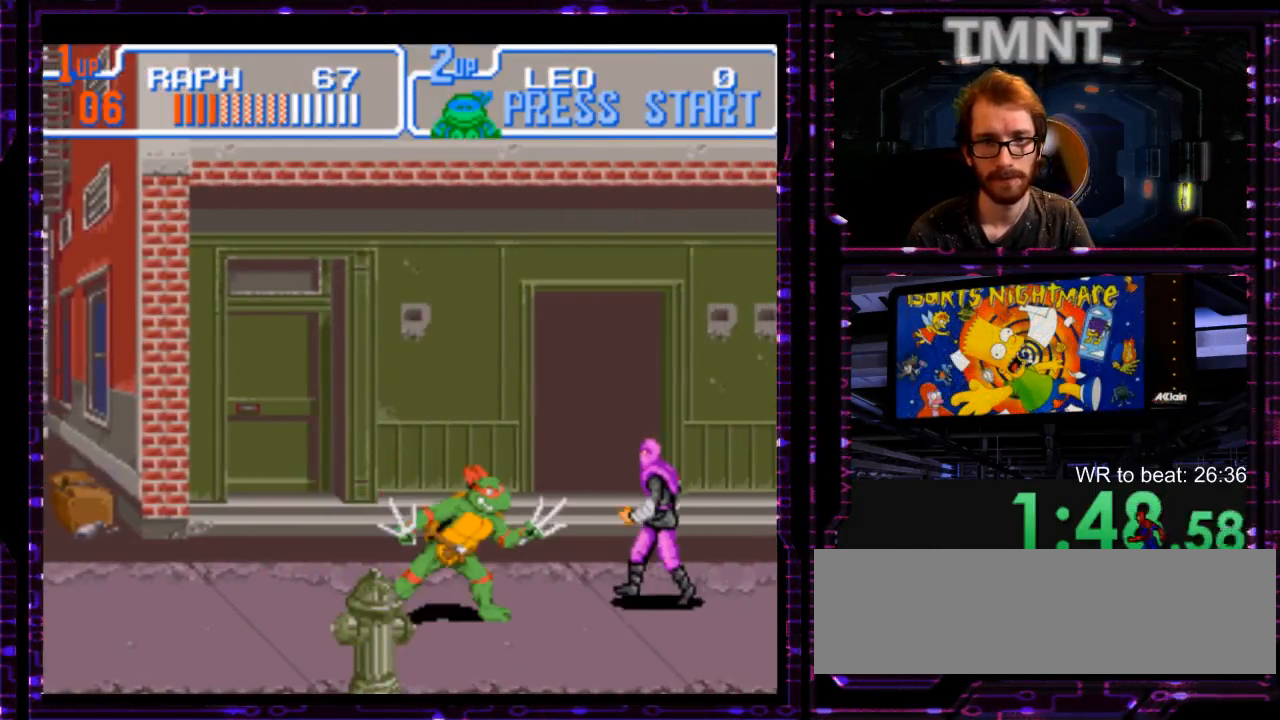
{"buttons": [], "events": [[217, "X", "down"], [283, "X", "up"]]}
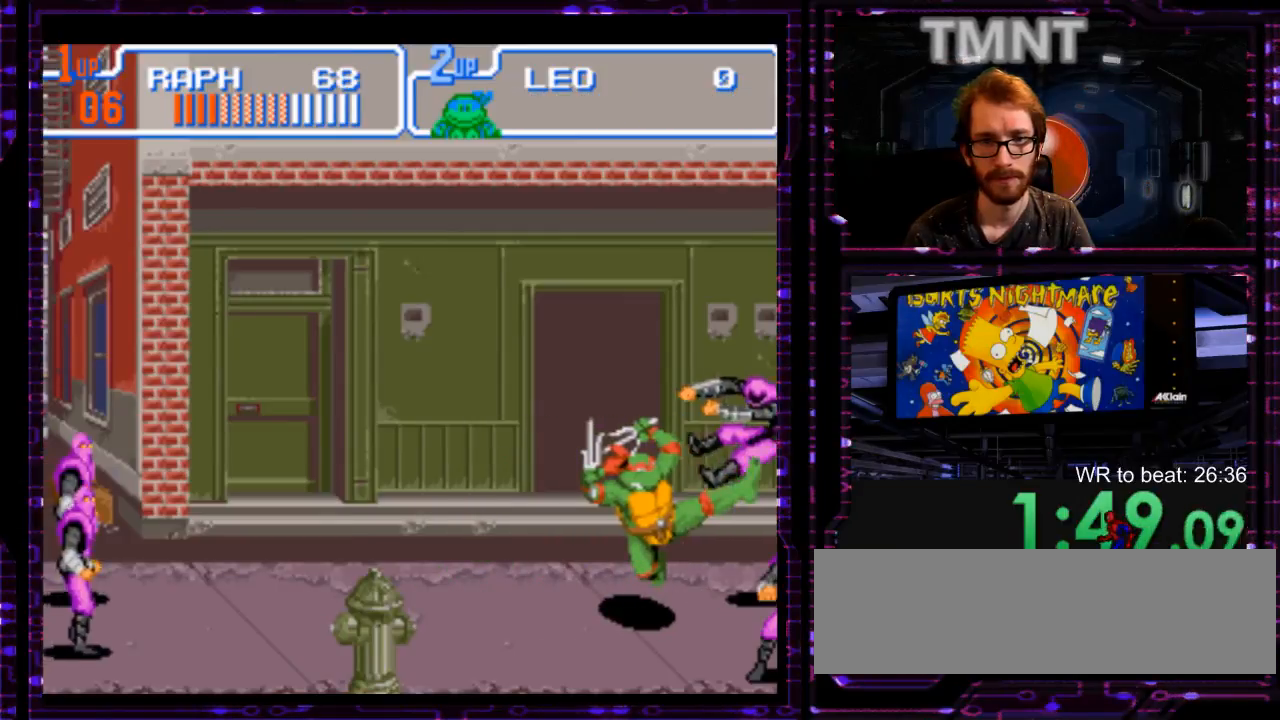
{"buttons": [], "events": []}
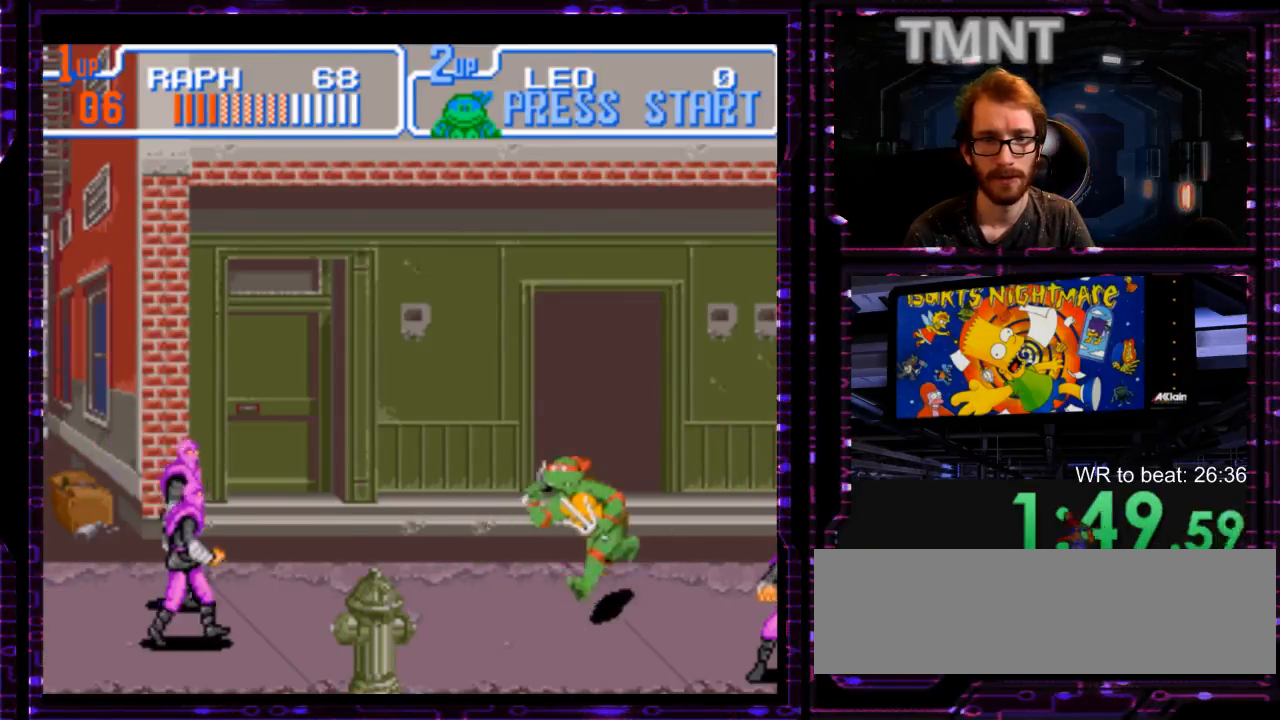
{"buttons": [], "events": [[333, "X", "down"], [467, "X", "up"]]}
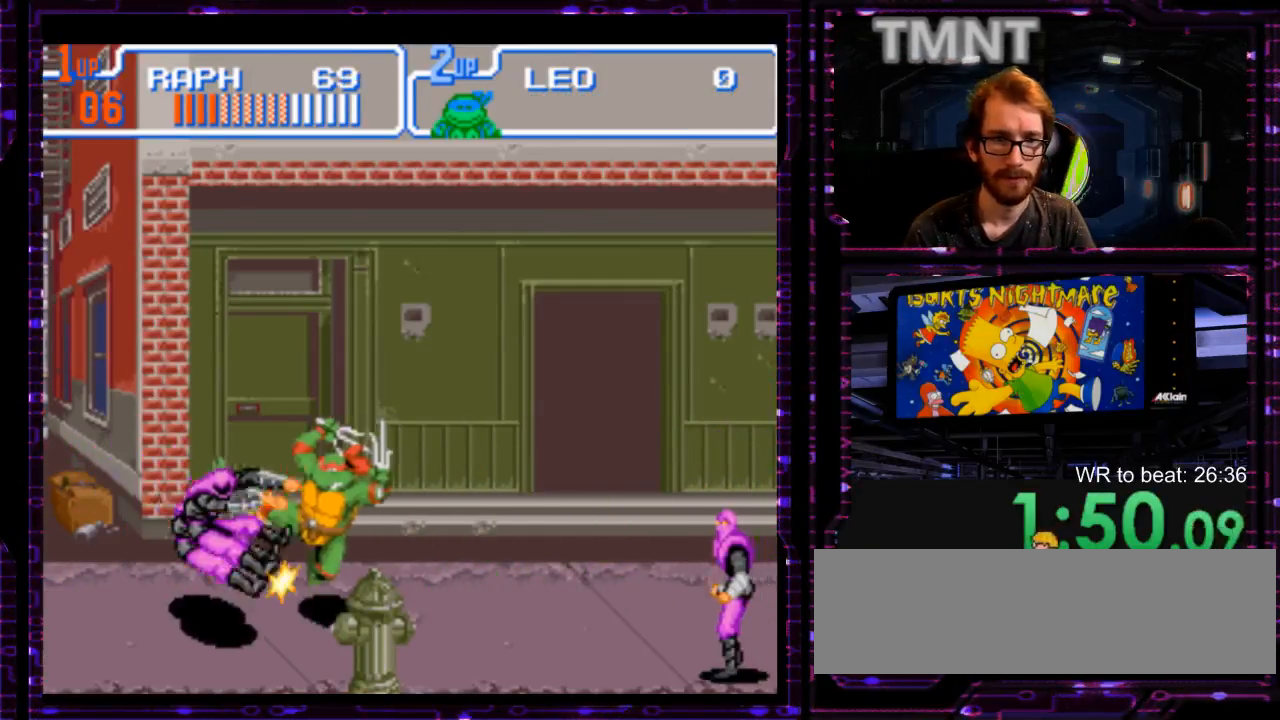
{"buttons": [], "events": []}
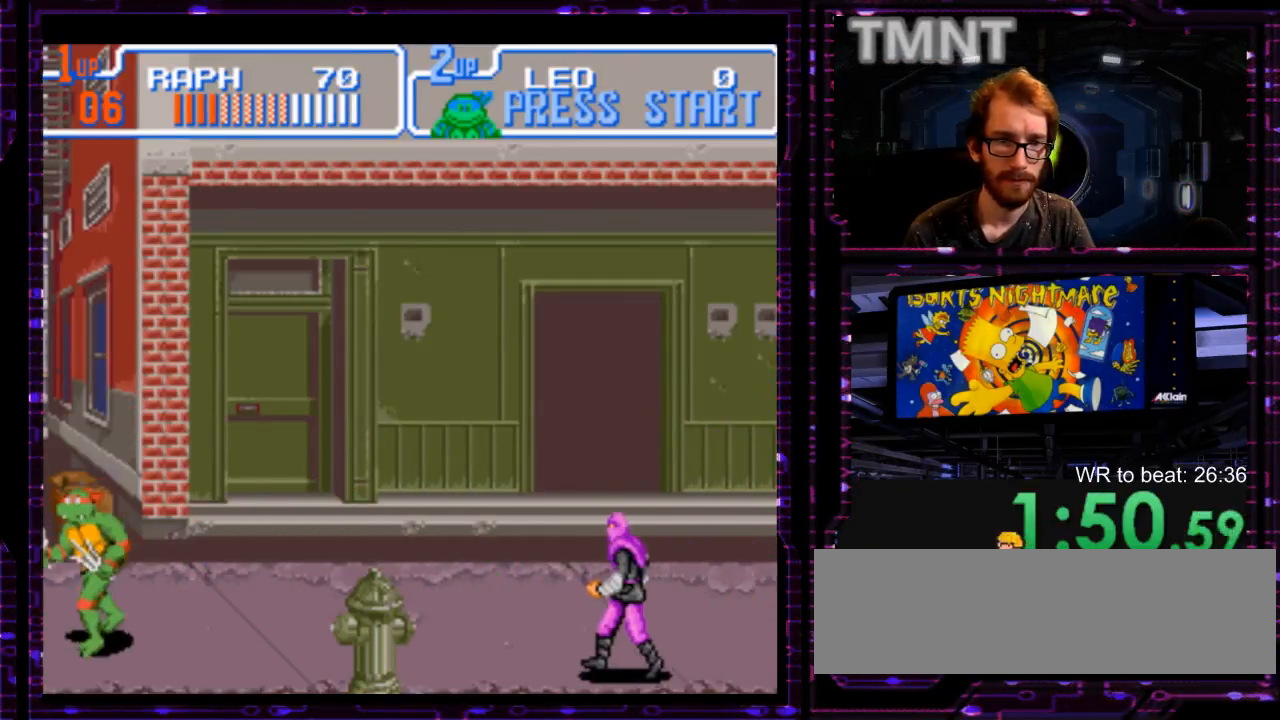
{"buttons": [], "events": []}
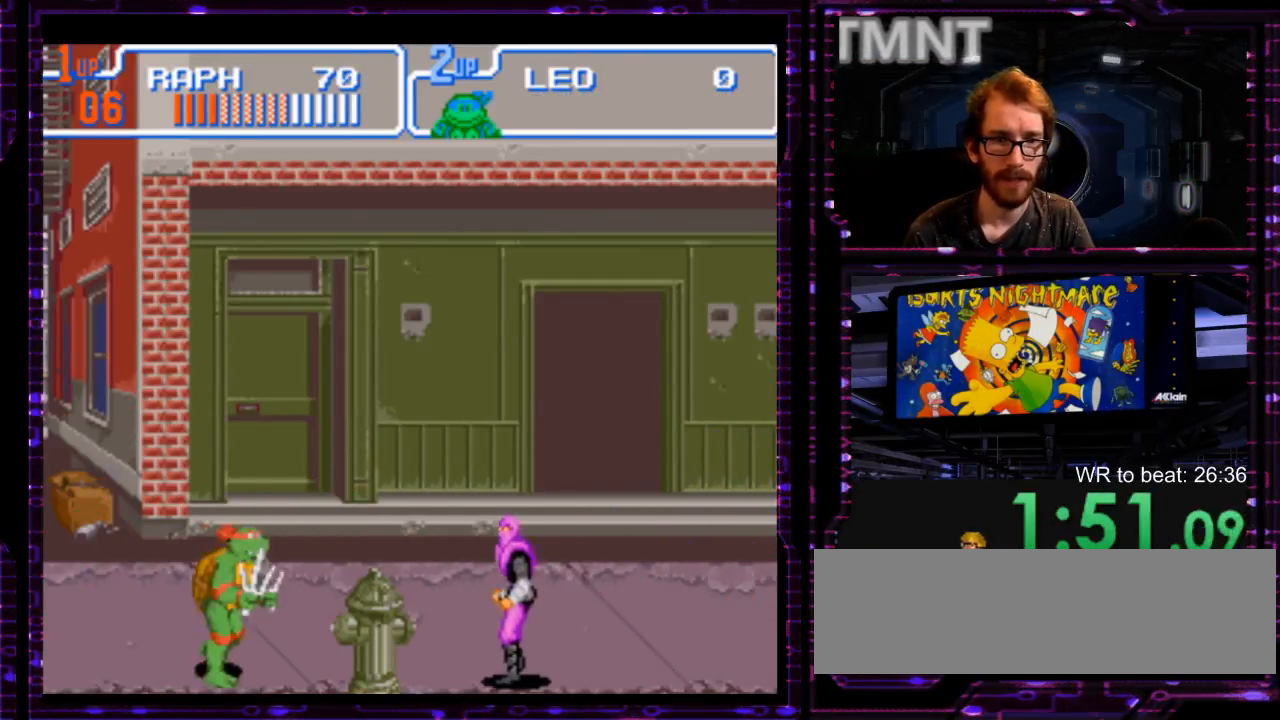
{"buttons": ["X"], "events": [[183, "X", "down"]]}
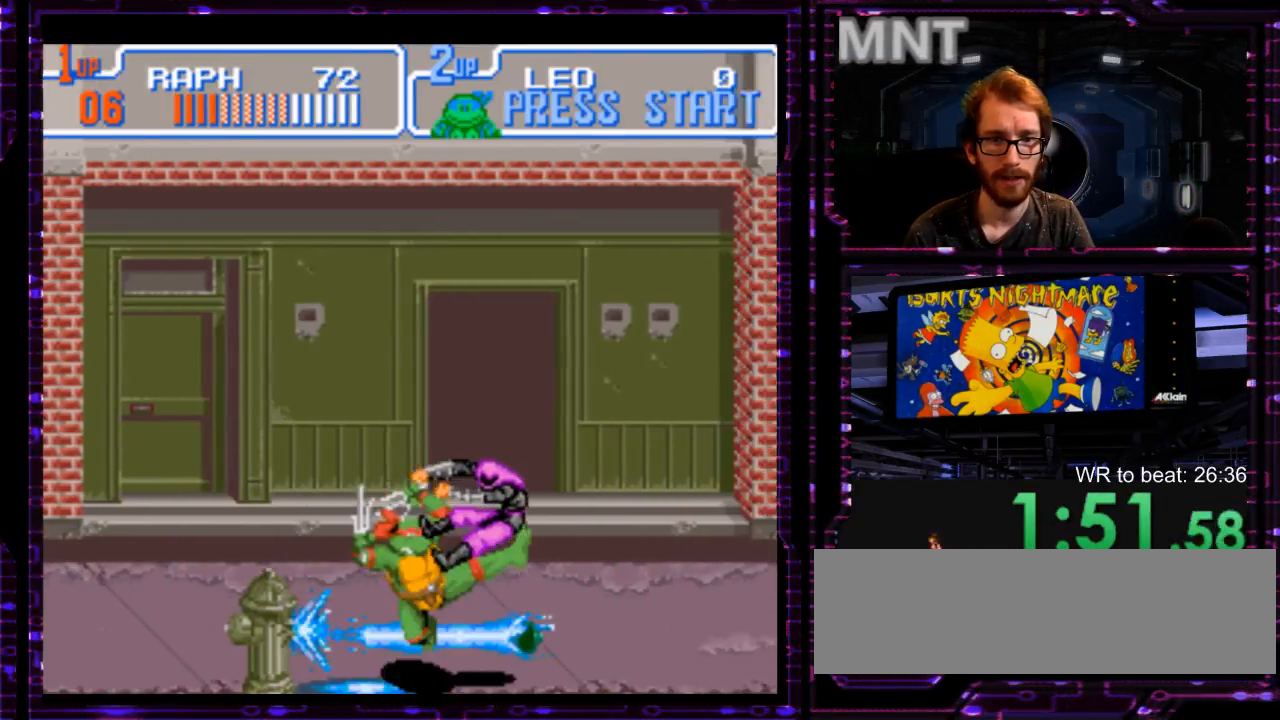
{"buttons": [], "events": [[67, "X", "up"]]}
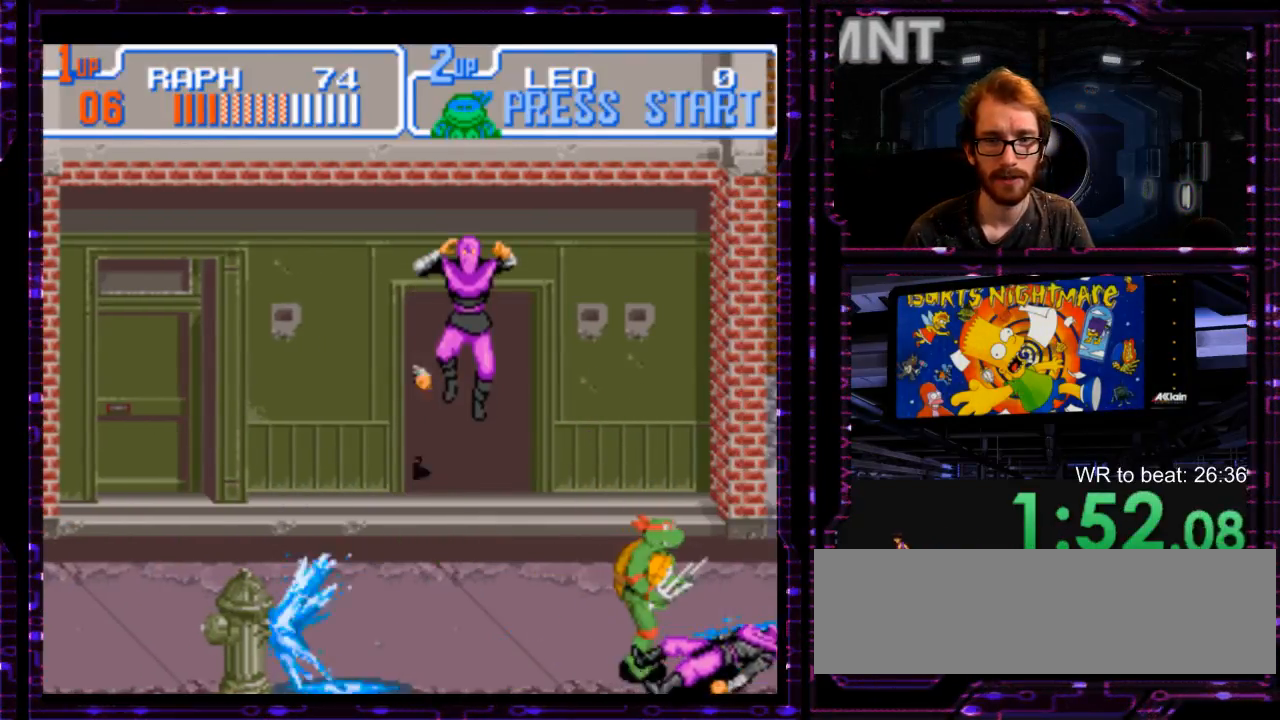
{"buttons": [], "events": []}
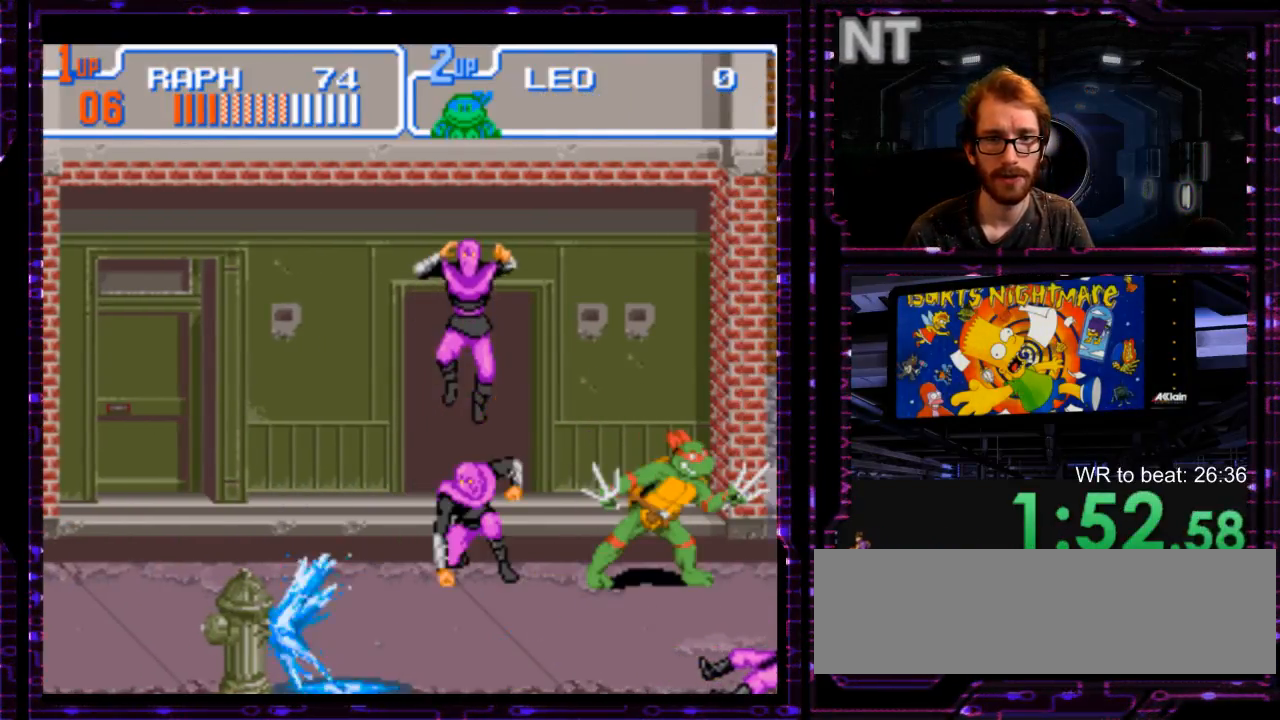
{"buttons": [], "events": [[450, "X", "down"], [500, "X", "up"]]}
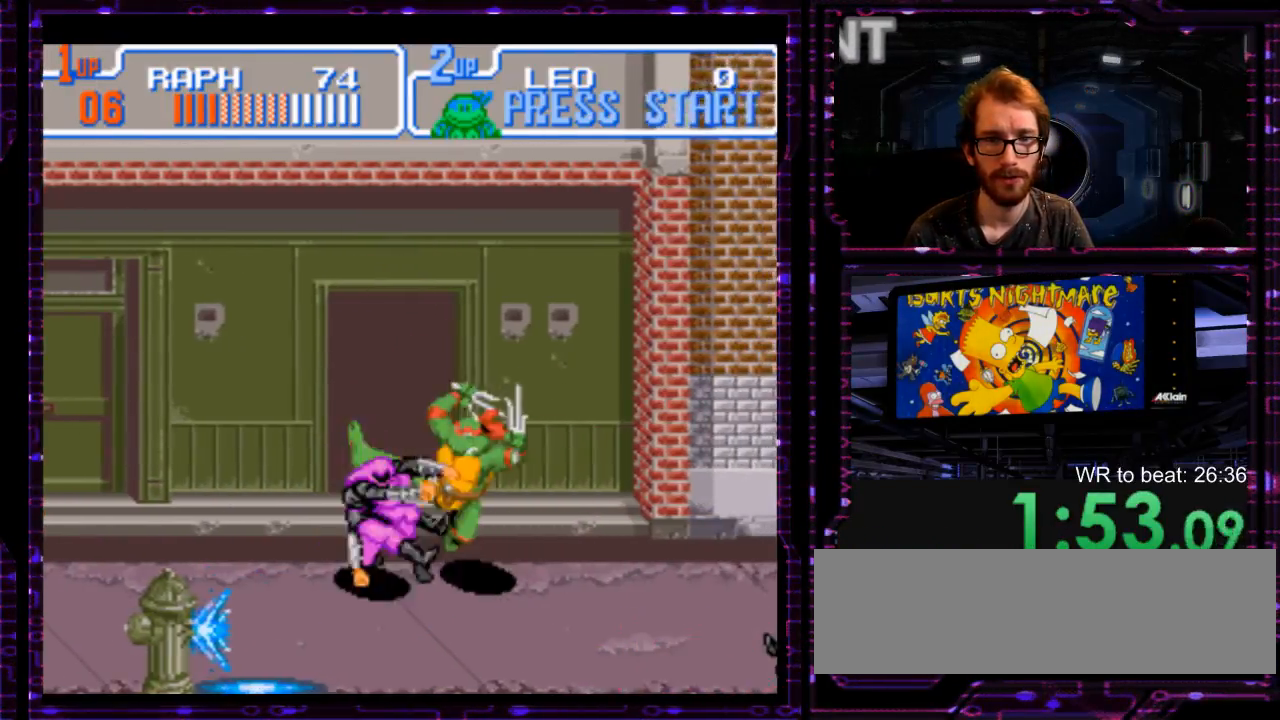
{"buttons": [], "events": []}
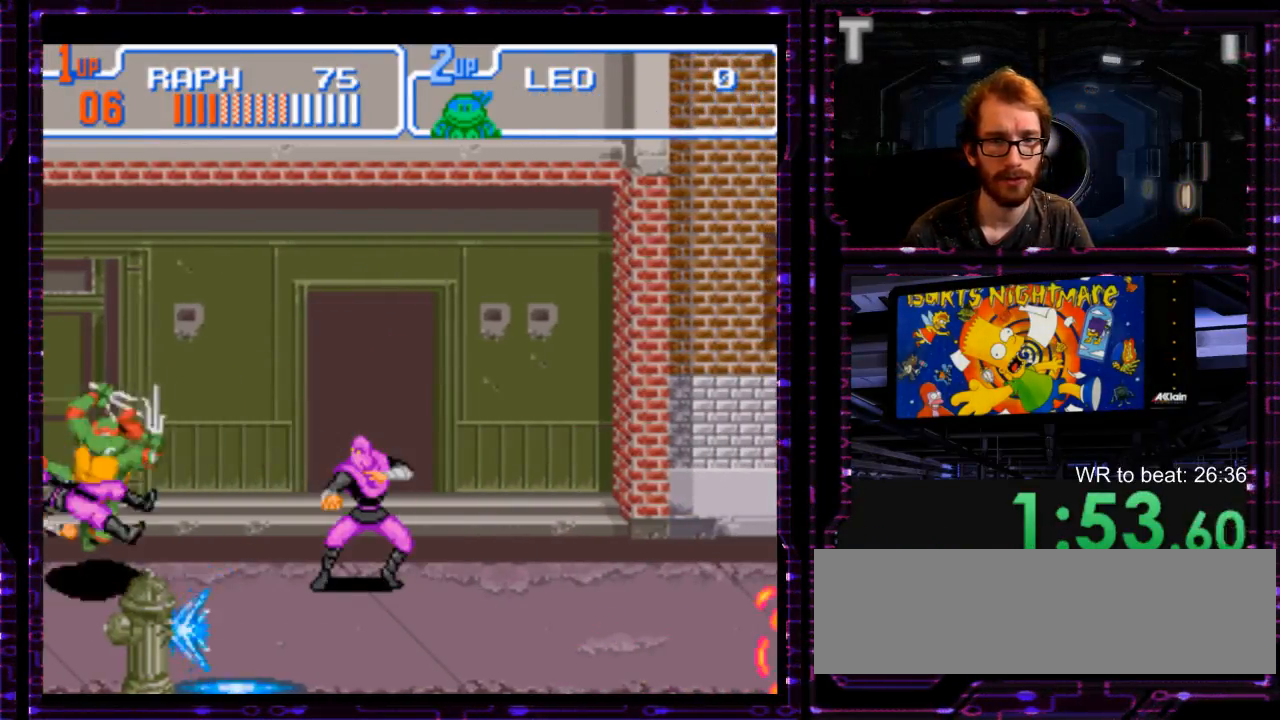
{"buttons": [], "events": [[183, "X", "down"], [267, "X", "up"]]}
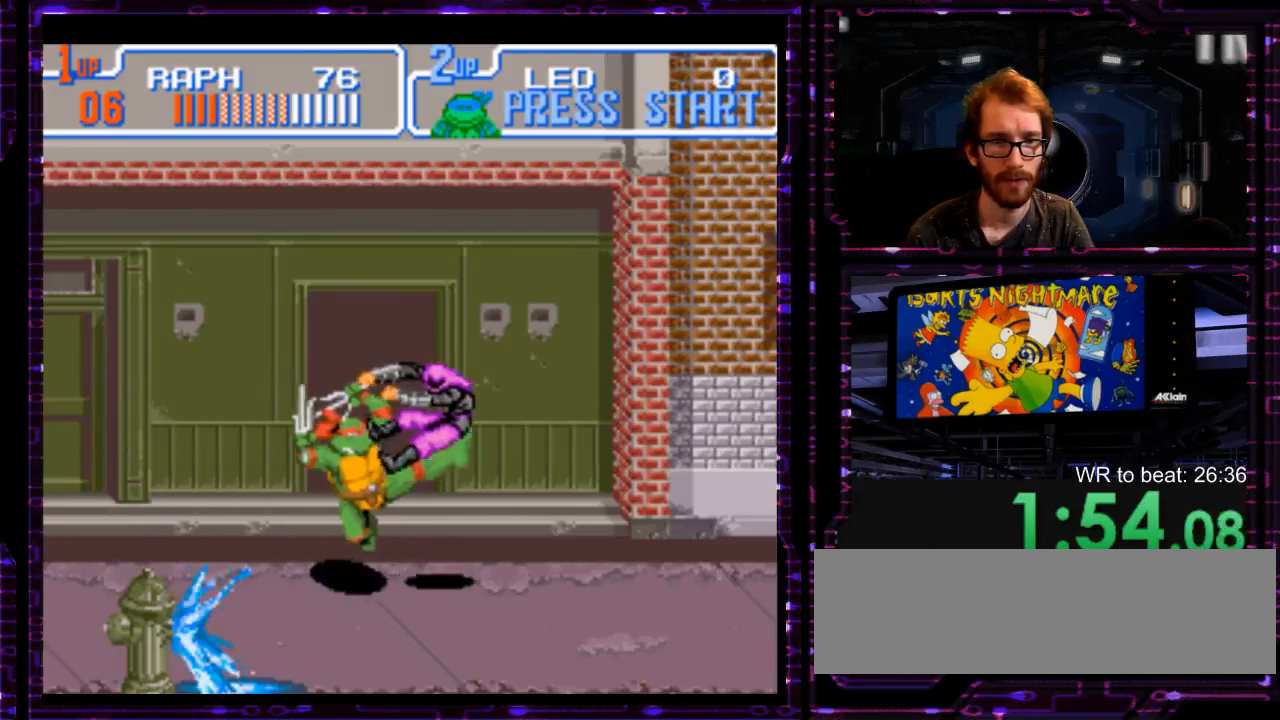
{"buttons": [], "events": []}
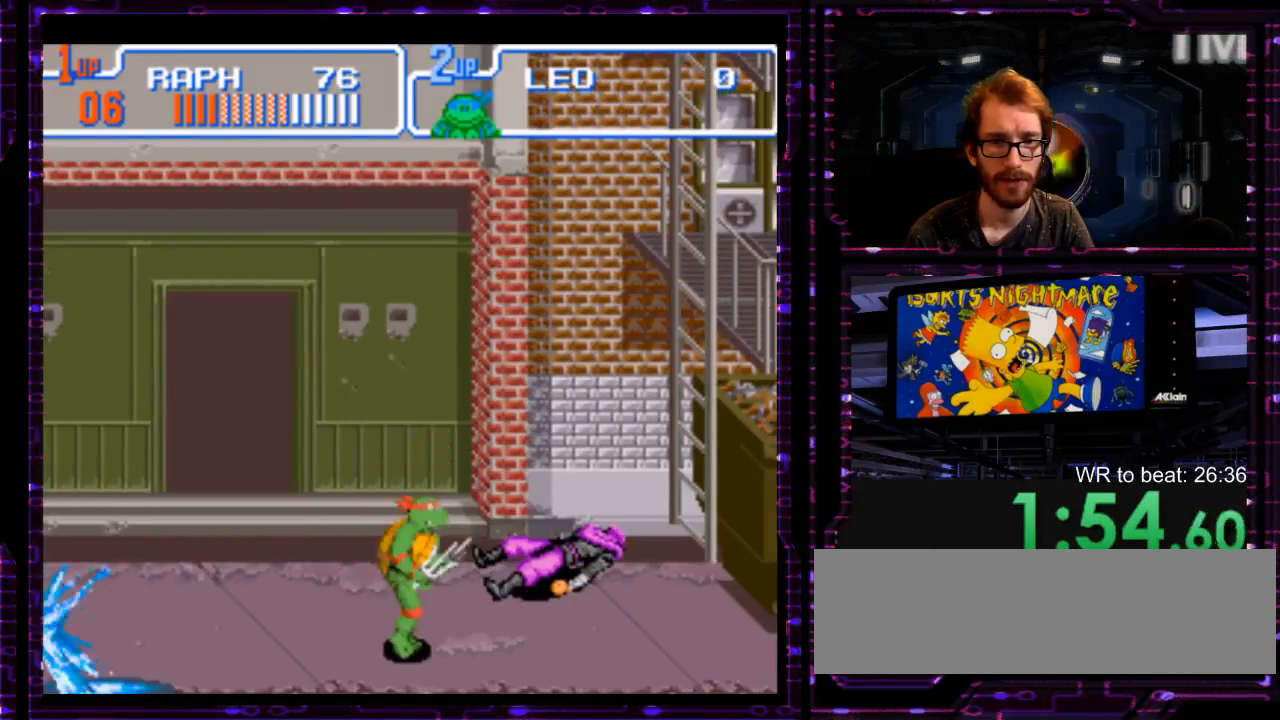
{"buttons": ["Y"], "events": [[483, "Y", "down"]]}
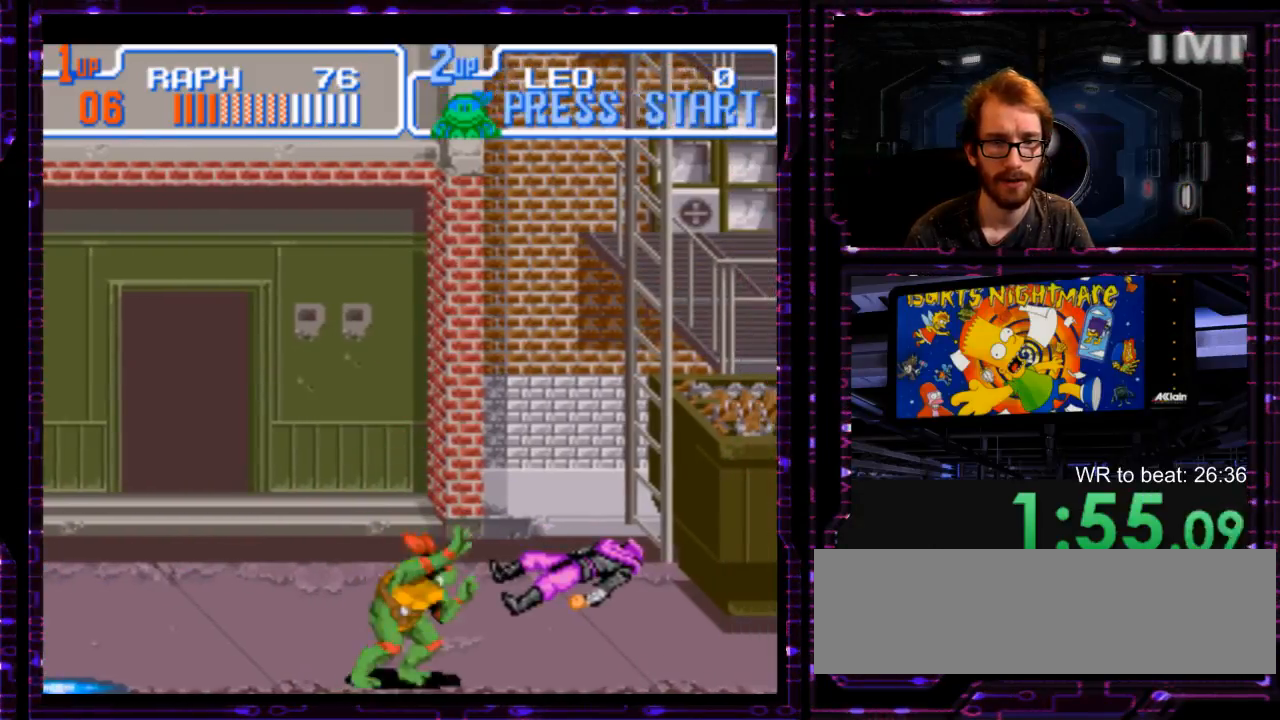
{"buttons": [], "events": [[50, "Y", "up"]]}
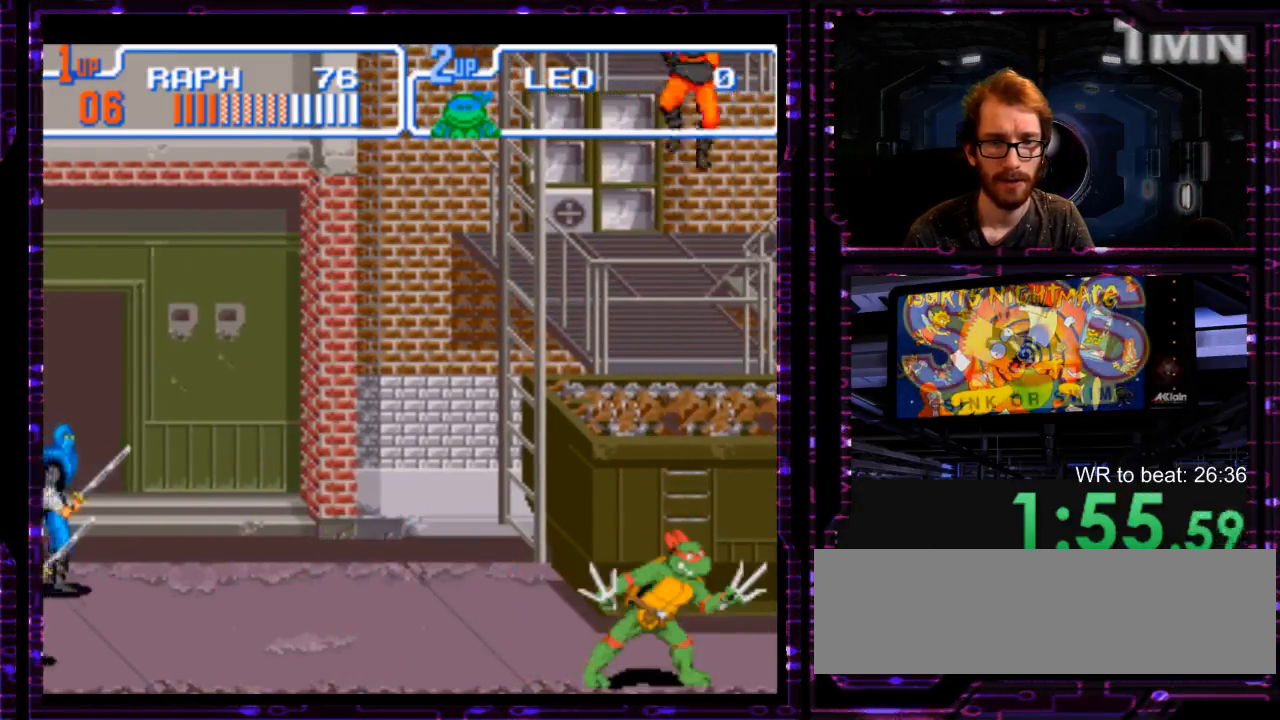
{"buttons": [], "events": []}